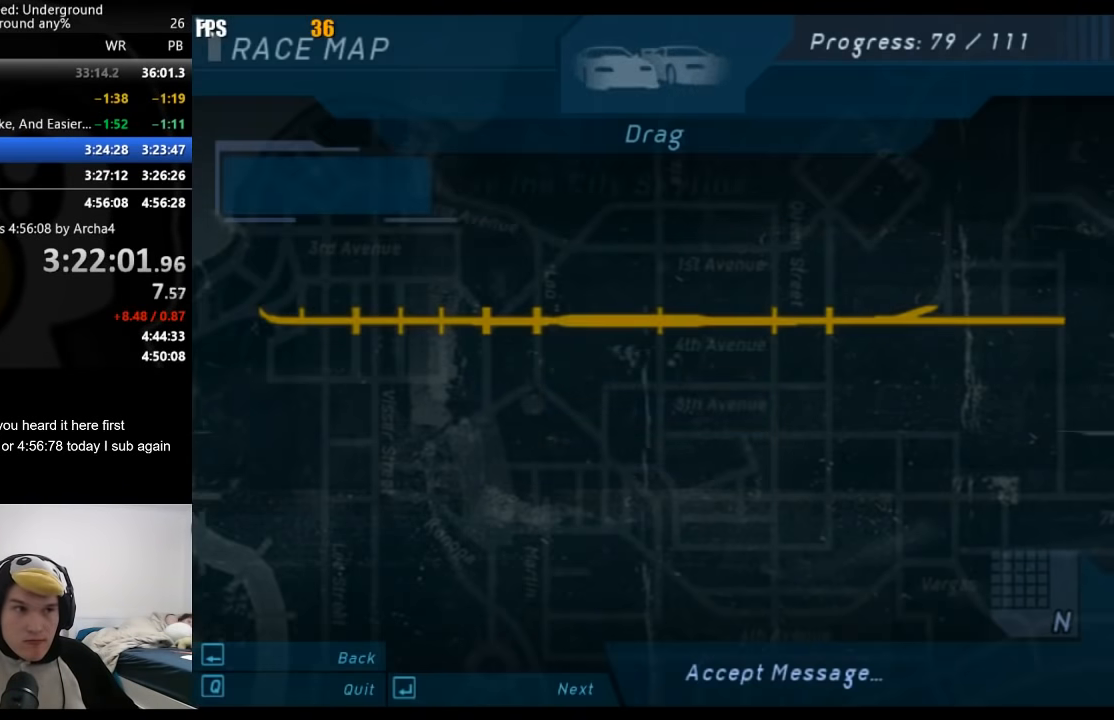
Gameplay with a controller (Xbox layout); each line is a JSON object with the inputs held at the frame after it. "events" lists button and stick changes between this image and that frame as [ms after this image, input, new state], when the widget could be followed in between. Not read: L2 R2.
{"buttons": [], "left_stick": "center", "right_stick": "center", "events": [[50, "A", "down"], [83, "A", "up"], [133, "A", "down"], [167, "A", "up"], [233, "A", "down"], [267, "A", "up"], [333, "A", "down"], [383, "A", "up"], [433, "A", "down"], [467, "A", "up"]]}
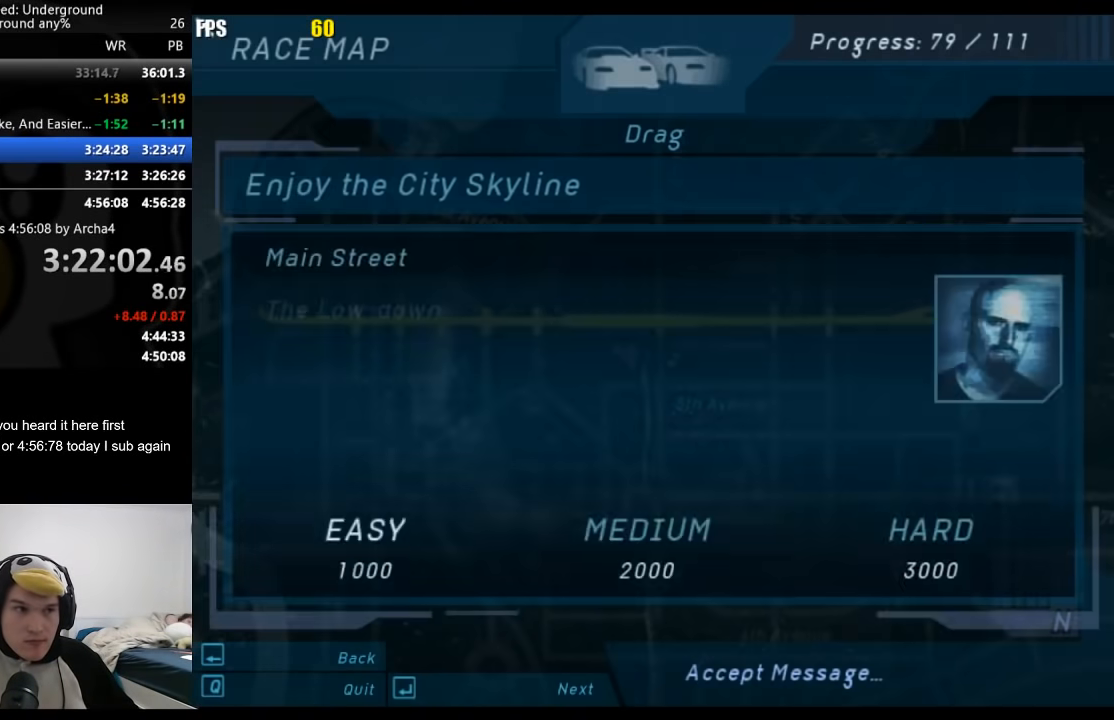
{"buttons": [], "left_stick": "center", "right_stick": "center", "events": [[33, "A", "down"], [50, "A", "up"], [100, "A", "down"], [150, "A", "up"], [217, "A", "down"], [250, "A", "up"]]}
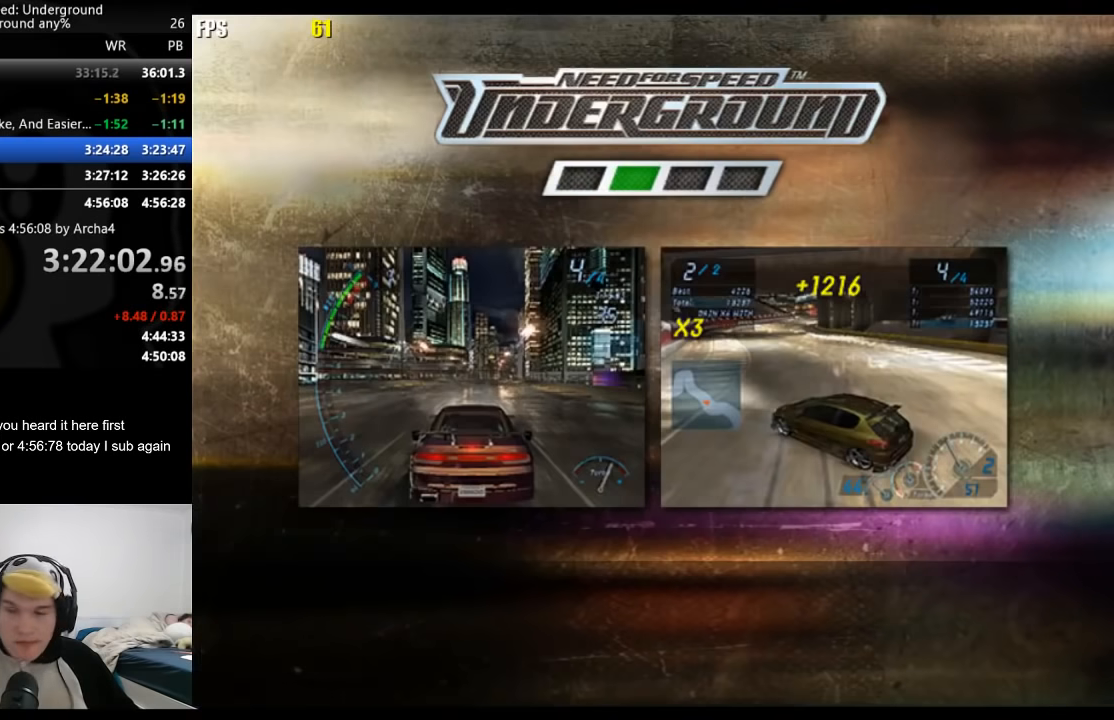
{"buttons": [], "left_stick": "center", "right_stick": "center", "events": [[417, "A", "down"], [467, "A", "up"]]}
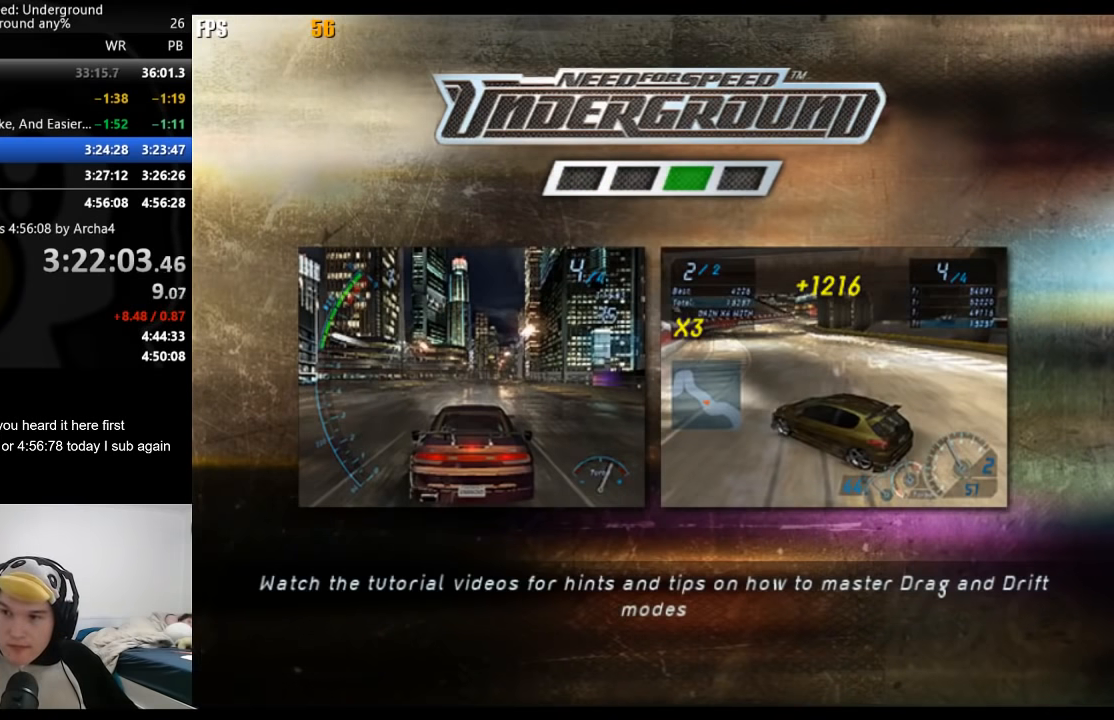
{"buttons": ["A"], "left_stick": "center", "right_stick": "center", "events": [[83, "A", "down"], [150, "A", "up"], [217, "A", "down"], [283, "A", "up"], [317, "A", "down"], [383, "A", "up"], [467, "A", "down"]]}
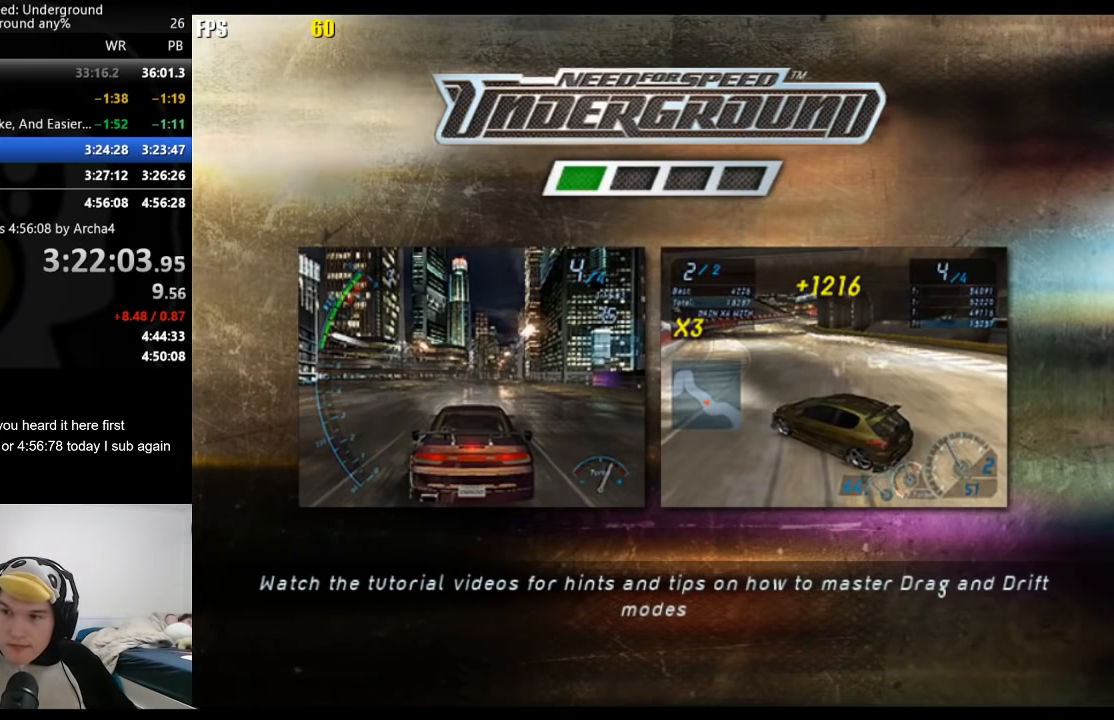
{"buttons": [], "left_stick": "center", "right_stick": "center", "events": [[33, "A", "up"], [117, "A", "down"], [167, "A", "up"], [267, "A", "down"], [300, "A", "up"], [383, "A", "down"], [433, "A", "up"]]}
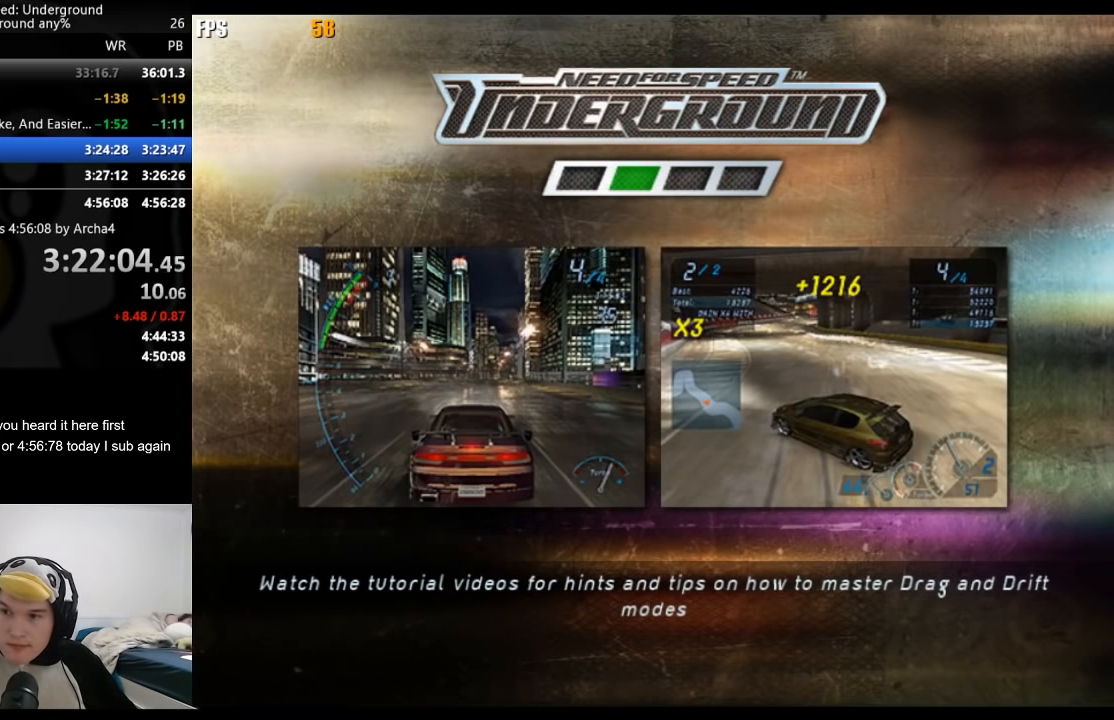
{"buttons": [], "left_stick": "center", "right_stick": "center", "events": [[33, "A", "down"], [67, "A", "up"], [183, "A", "down"], [200, "A", "up"], [433, "A", "down"], [500, "A", "up"]]}
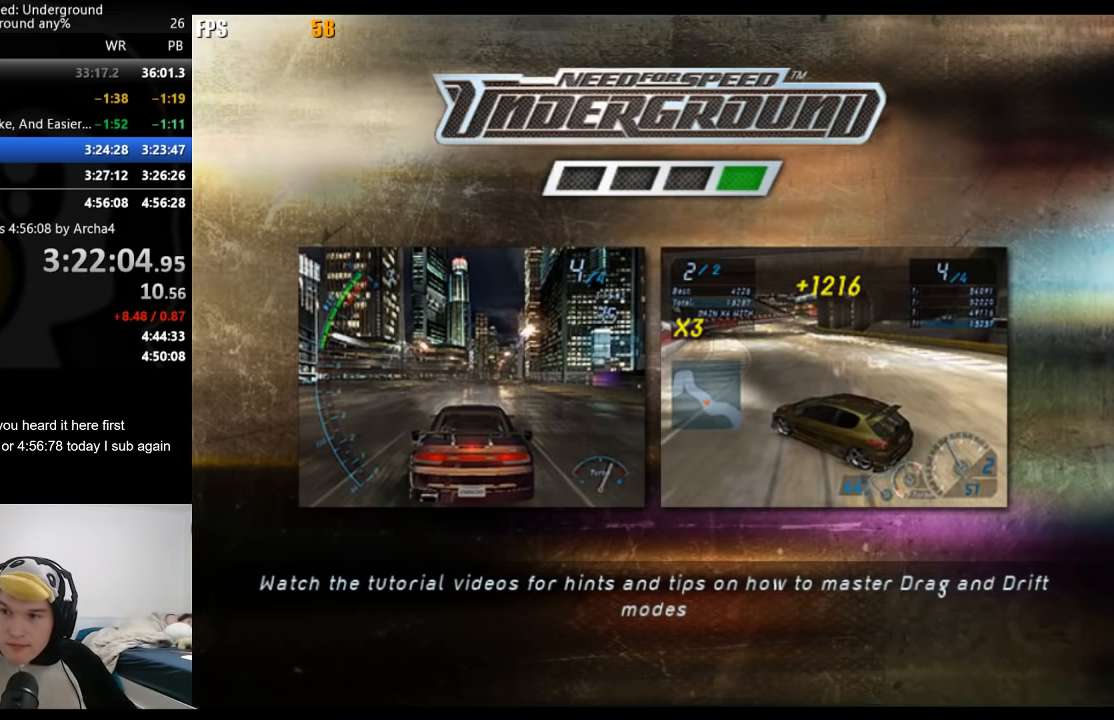
{"buttons": [], "left_stick": "center", "right_stick": "center", "events": [[83, "A", "down"], [150, "A", "up"], [233, "A", "down"], [300, "A", "up"], [383, "A", "down"], [433, "A", "up"]]}
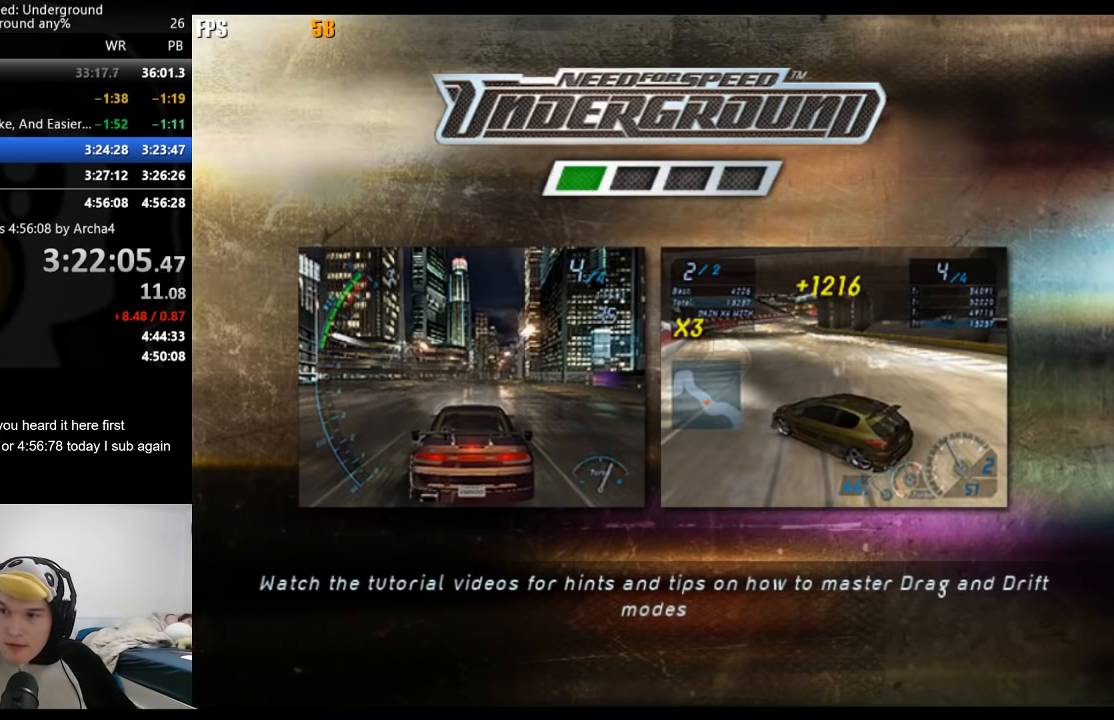
{"buttons": ["A"], "left_stick": "center", "right_stick": "center", "events": [[50, "A", "down"], [100, "A", "up"], [200, "A", "down"], [250, "A", "up"], [333, "A", "down"], [400, "A", "up"], [500, "A", "down"]]}
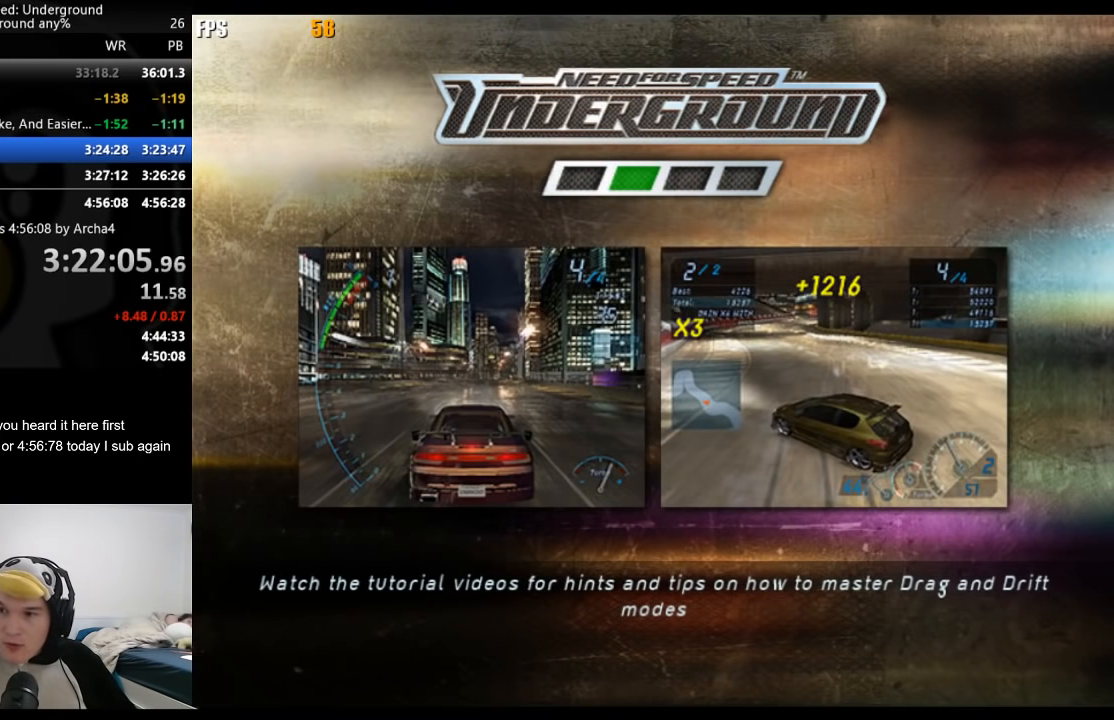
{"buttons": [], "left_stick": "center", "right_stick": "center", "events": [[67, "A", "up"], [167, "A", "down"], [217, "A", "up"], [317, "A", "down"], [350, "A", "up"], [467, "A", "down"], [500, "A", "up"]]}
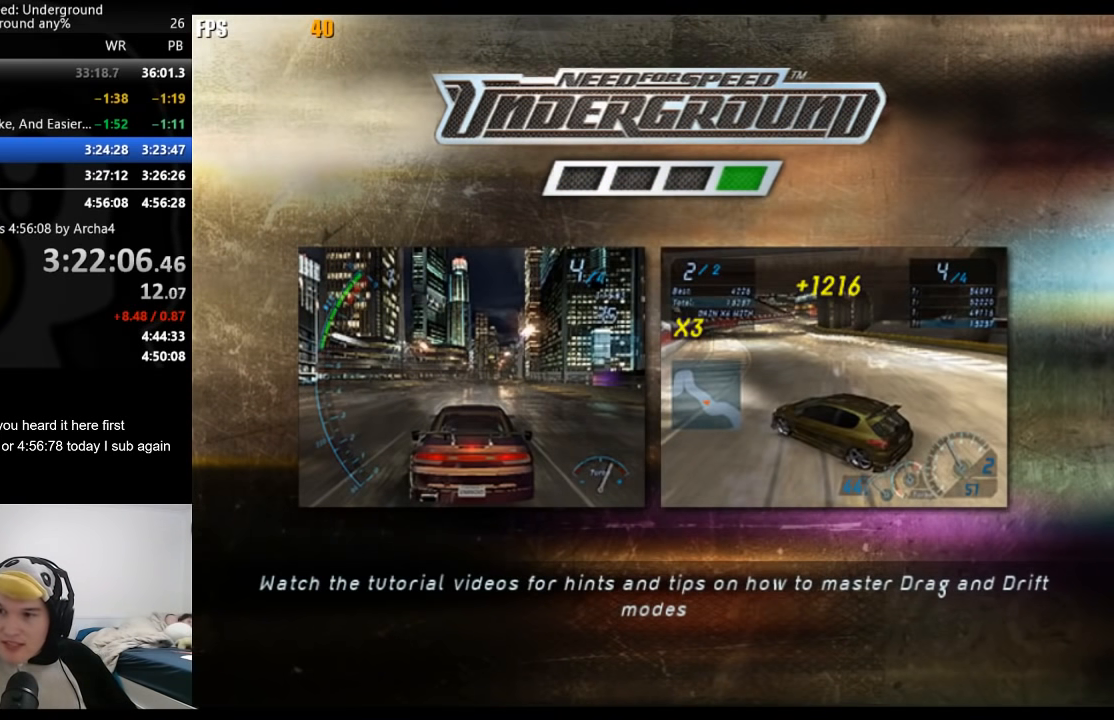
{"buttons": ["A"], "left_stick": "center", "right_stick": "center", "events": [[150, "A", "down"], [217, "A", "up"], [333, "A", "down"], [383, "A", "up"], [467, "A", "down"]]}
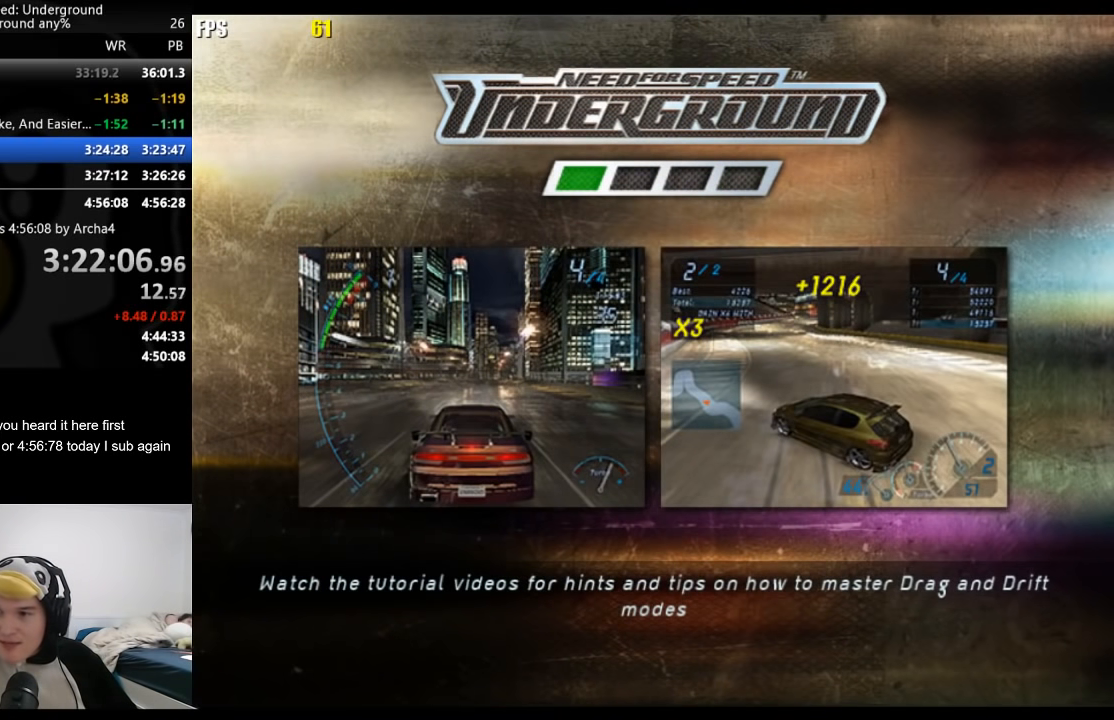
{"buttons": [], "left_stick": "center", "right_stick": "center", "events": [[50, "A", "up"], [133, "A", "down"], [167, "A", "up"], [283, "A", "down"], [317, "A", "up"], [417, "A", "down"], [450, "A", "up"]]}
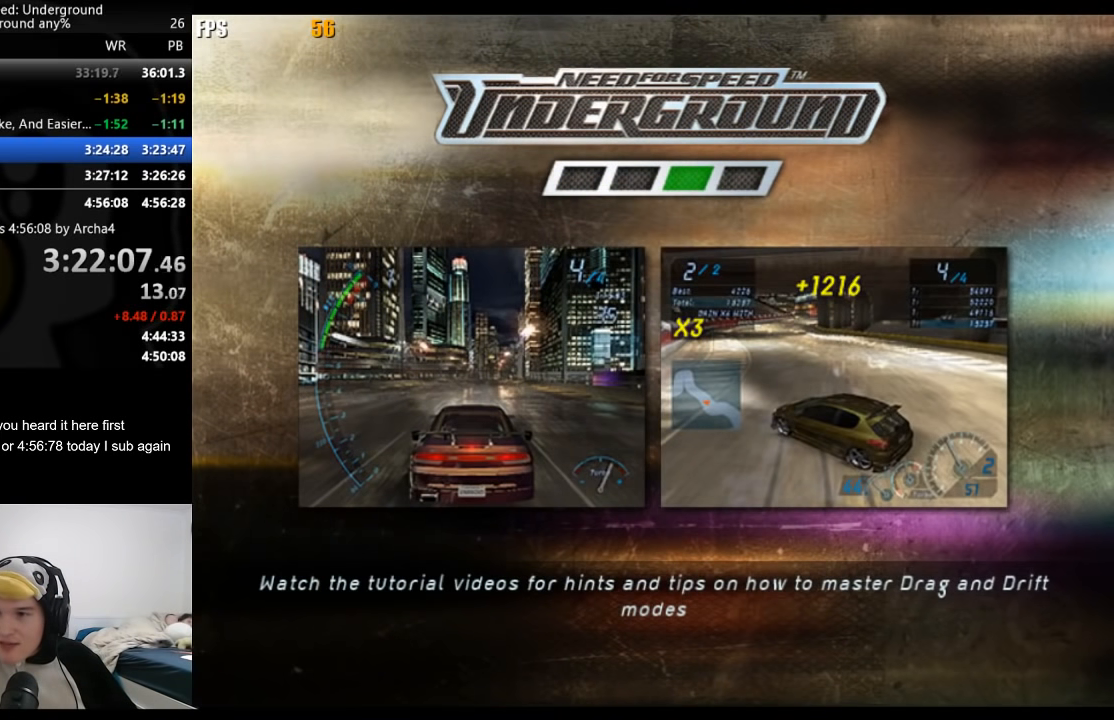
{"buttons": [], "left_stick": "center", "right_stick": "center", "events": [[33, "A", "down"], [83, "A", "up"], [167, "A", "down"], [217, "A", "up"], [317, "A", "down"], [383, "A", "up"], [450, "A", "down"], [500, "A", "up"]]}
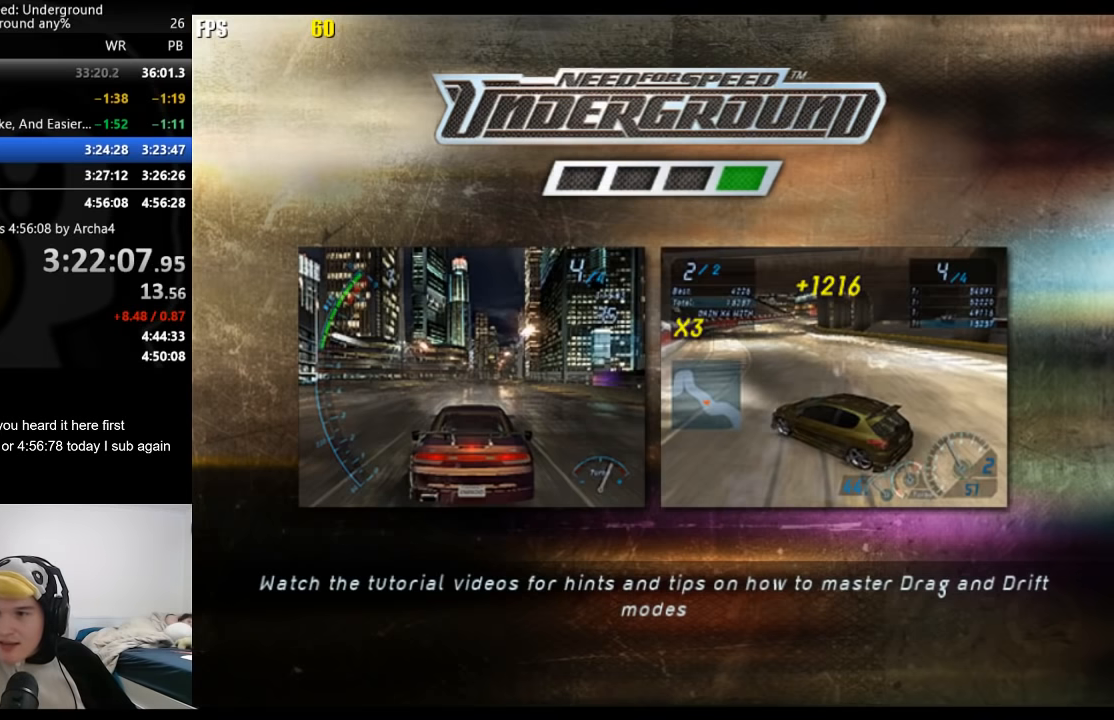
{"buttons": [], "left_stick": "center", "right_stick": "center", "events": [[100, "A", "down"], [167, "A", "up"], [250, "A", "down"], [300, "A", "up"], [383, "A", "down"], [433, "A", "up"]]}
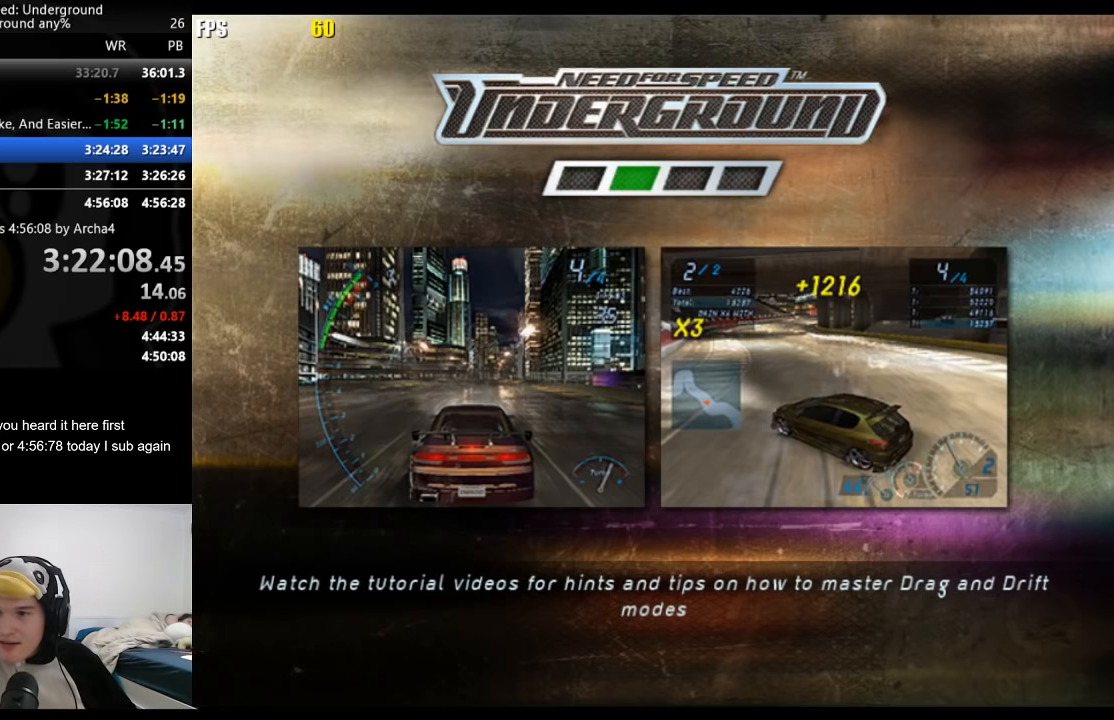
{"buttons": [], "left_stick": "center", "right_stick": "center", "events": [[33, "A", "down"], [83, "A", "up"], [183, "A", "down"], [233, "A", "up"], [300, "A", "down"], [350, "A", "up"], [433, "A", "down"], [500, "A", "up"]]}
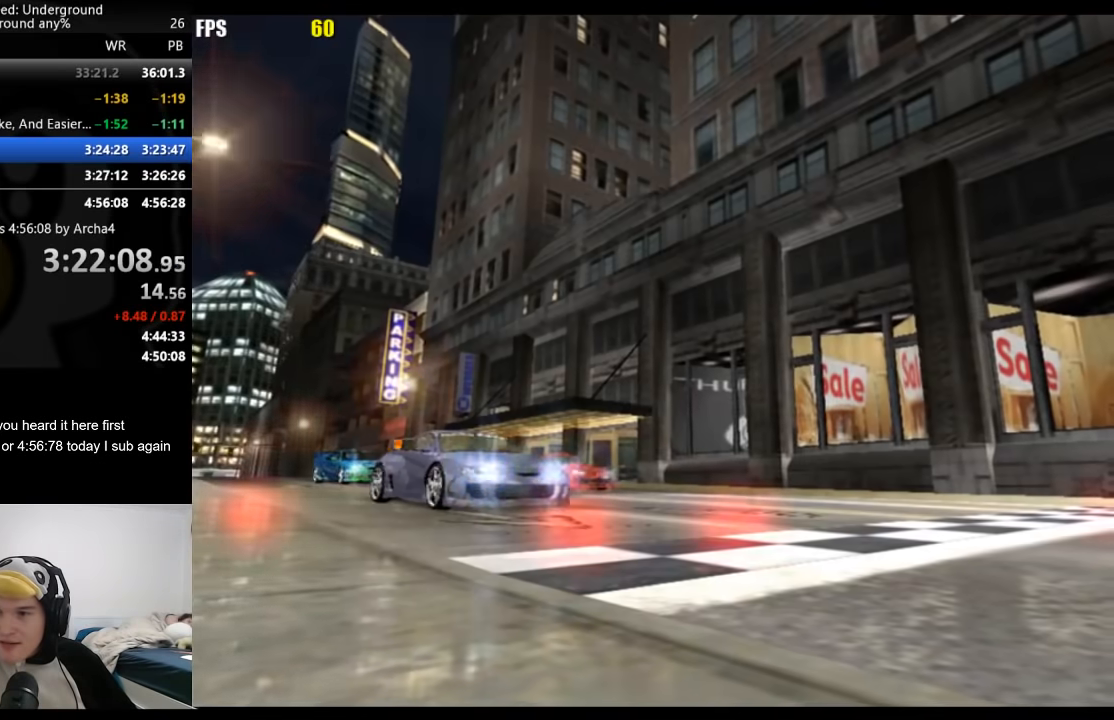
{"buttons": [], "left_stick": "center", "right_stick": "center", "events": [[100, "A", "down"], [117, "A", "up"], [217, "A", "down"], [233, "A", "up"]]}
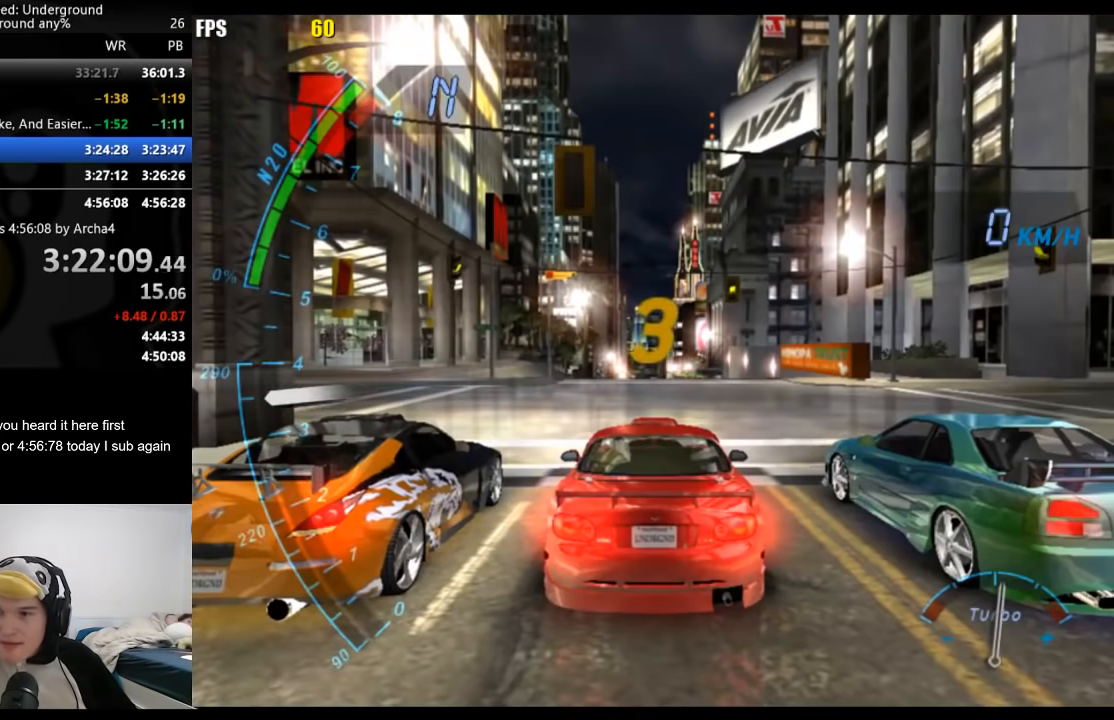
{"buttons": [], "left_stick": "center", "right_stick": "center", "events": []}
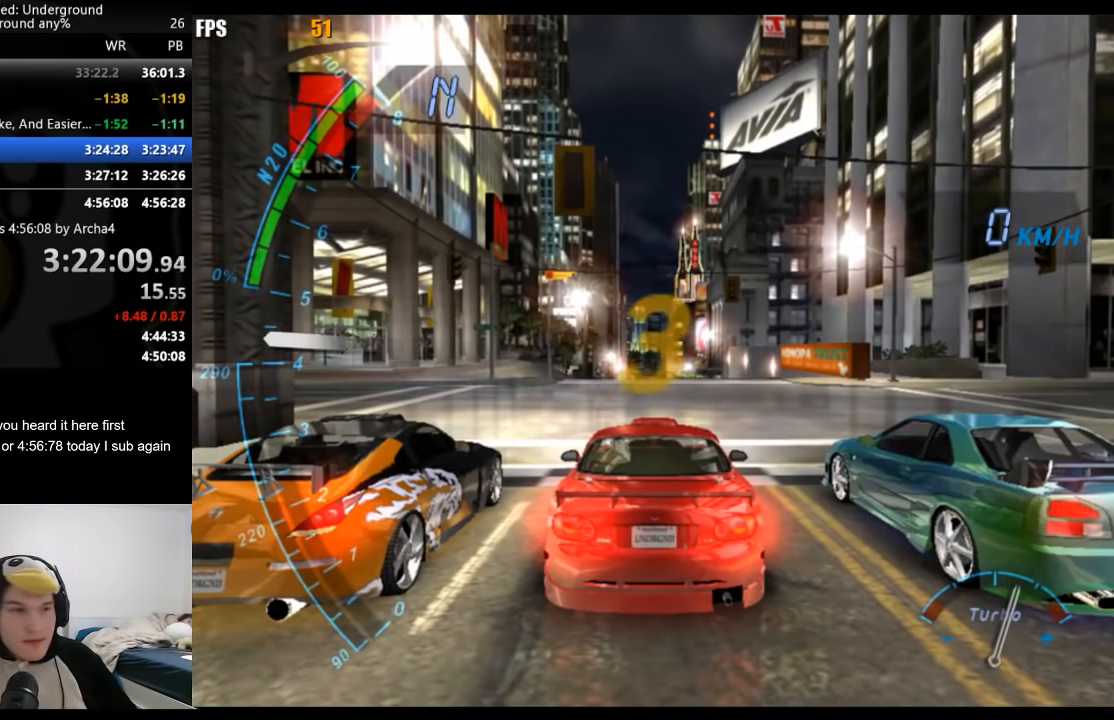
{"buttons": [], "left_stick": "center", "right_stick": "center", "events": []}
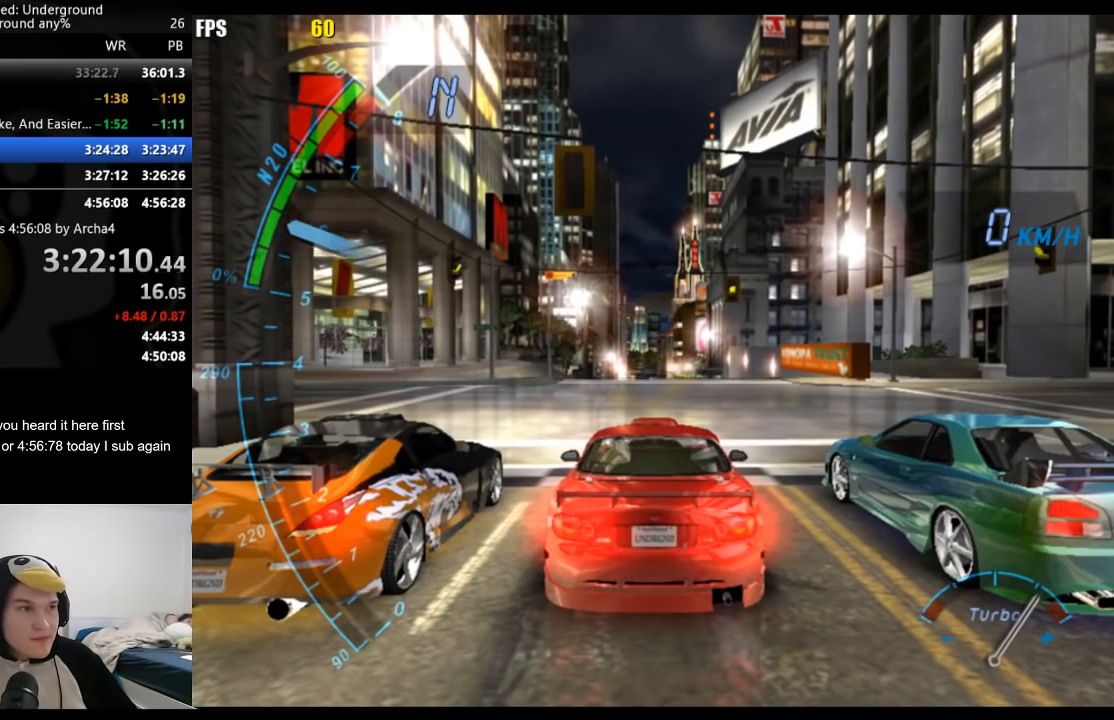
{"buttons": [], "left_stick": "center", "right_stick": "center", "events": []}
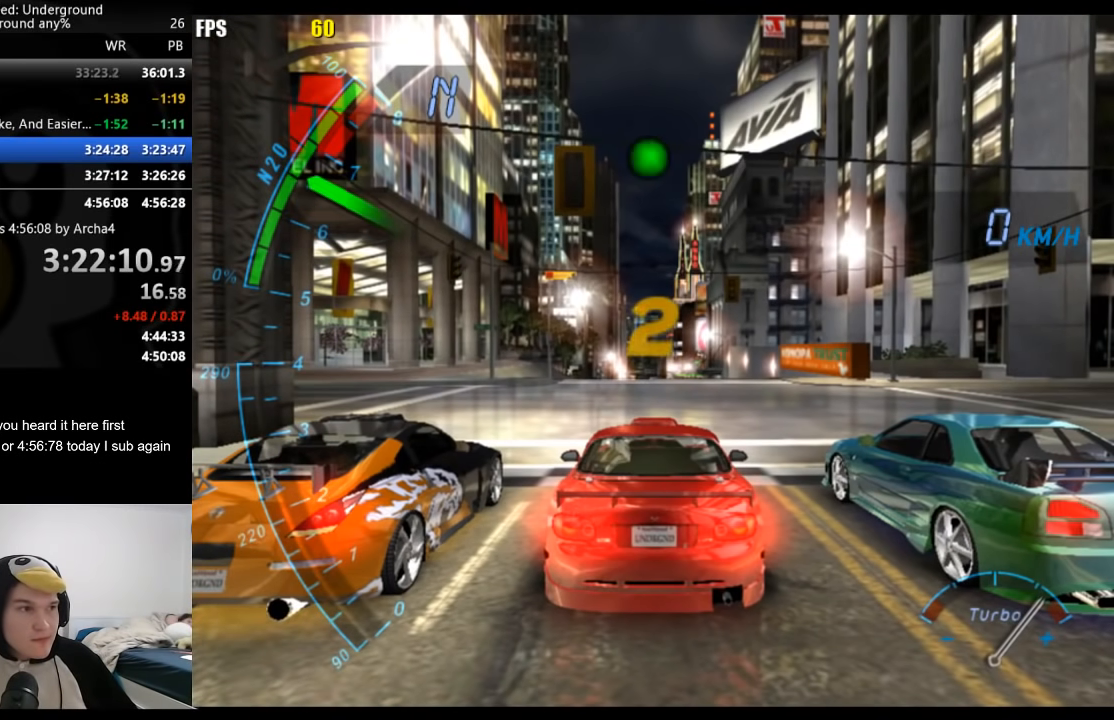
{"buttons": [], "left_stick": "center", "right_stick": "center", "events": []}
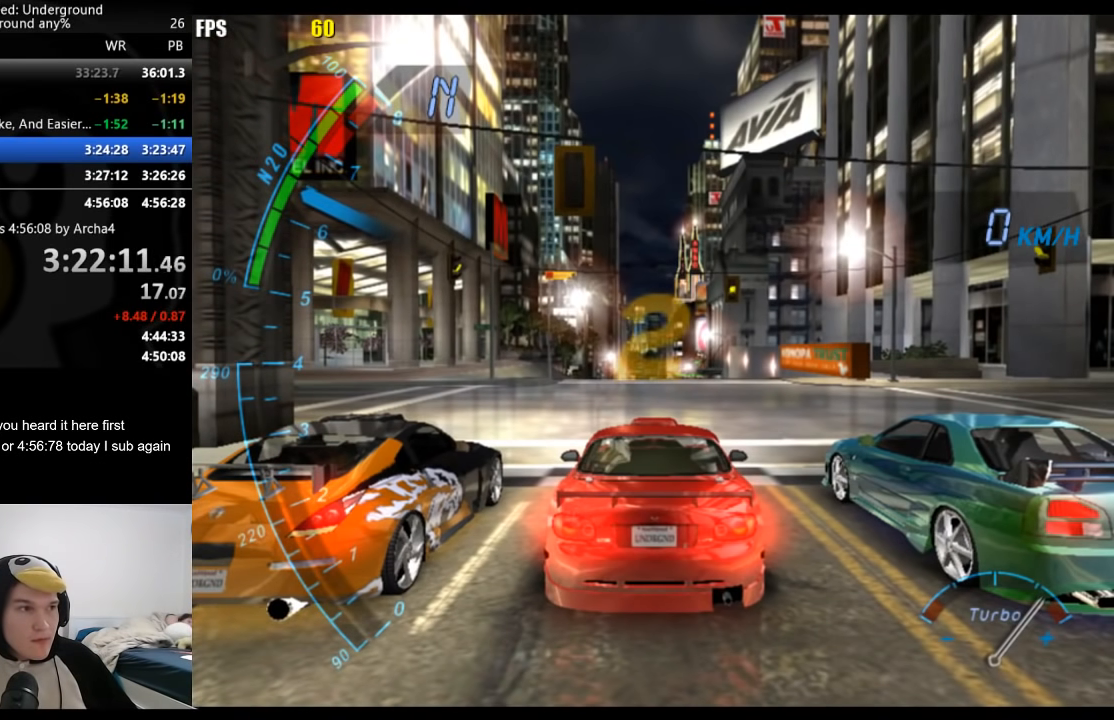
{"buttons": [], "left_stick": "center", "right_stick": "center", "events": []}
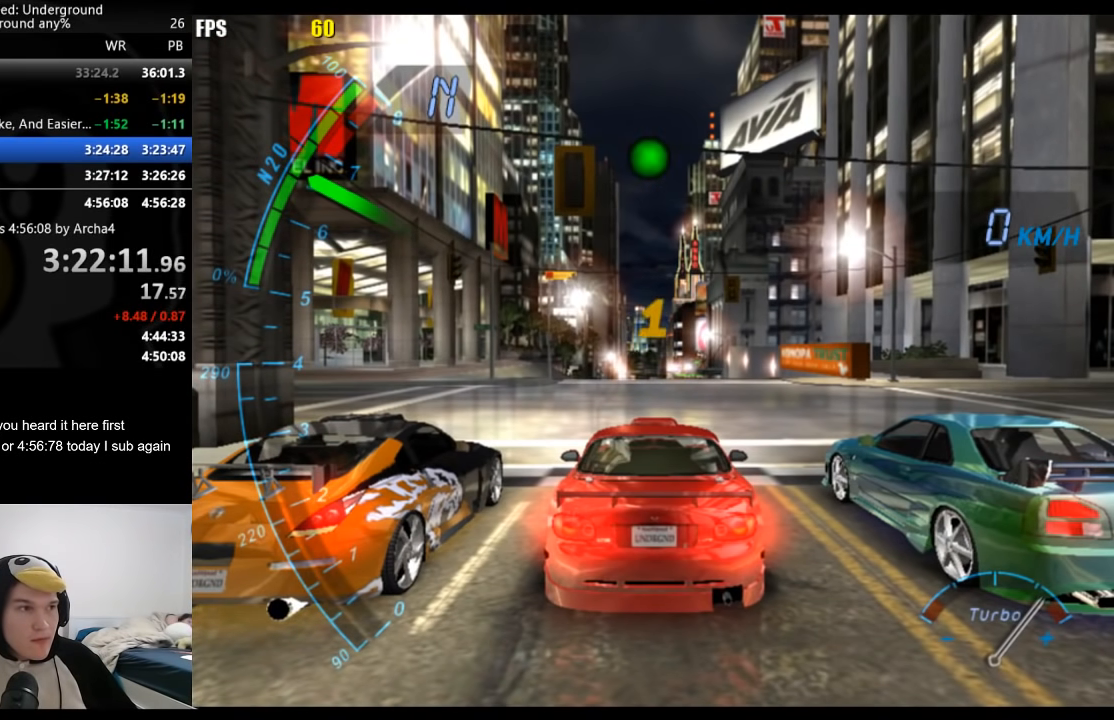
{"buttons": [], "left_stick": "center", "right_stick": "center", "events": []}
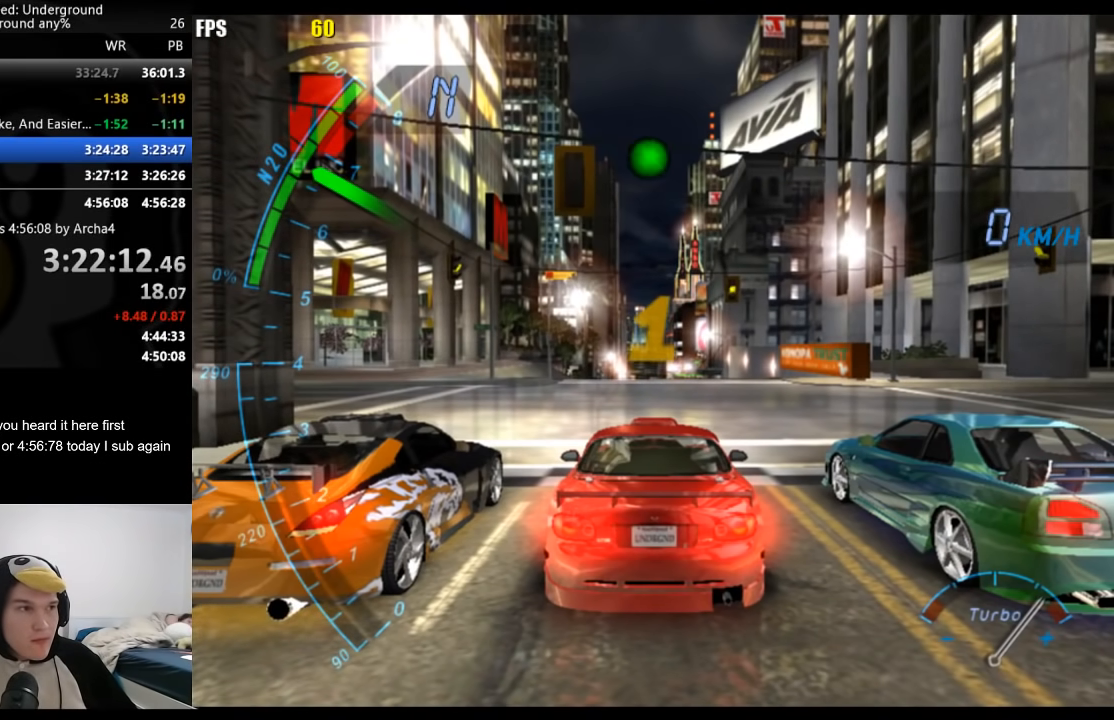
{"buttons": [], "left_stick": "center", "right_stick": "center", "events": []}
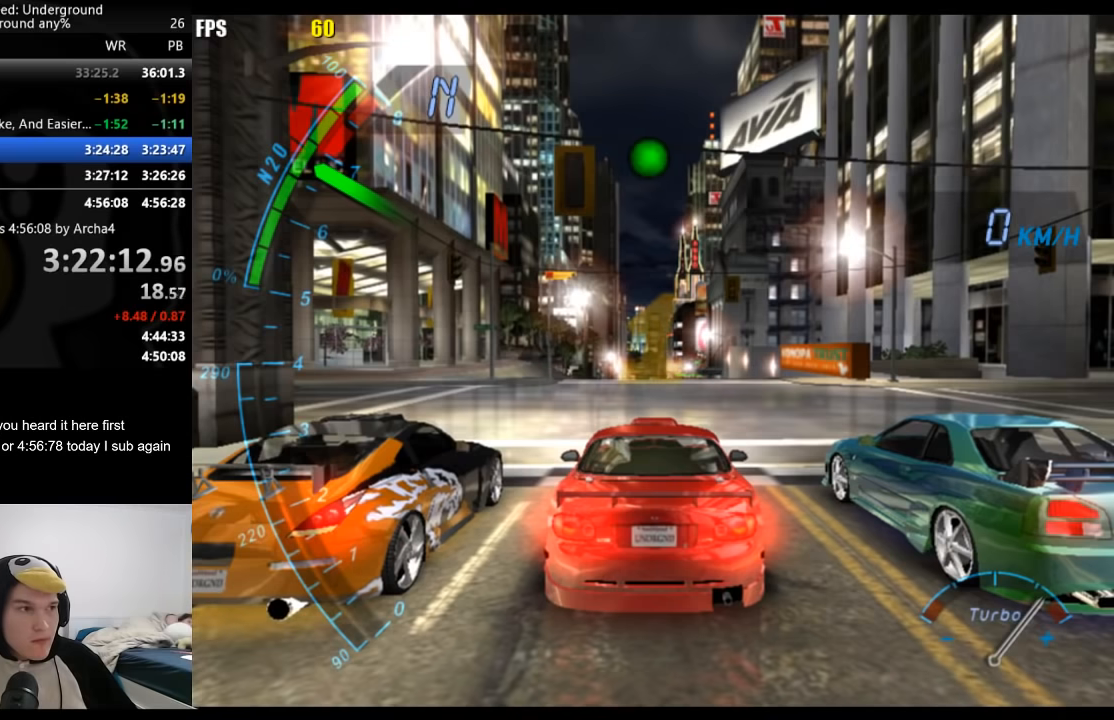
{"buttons": [], "left_stick": "center", "right_stick": "center", "events": []}
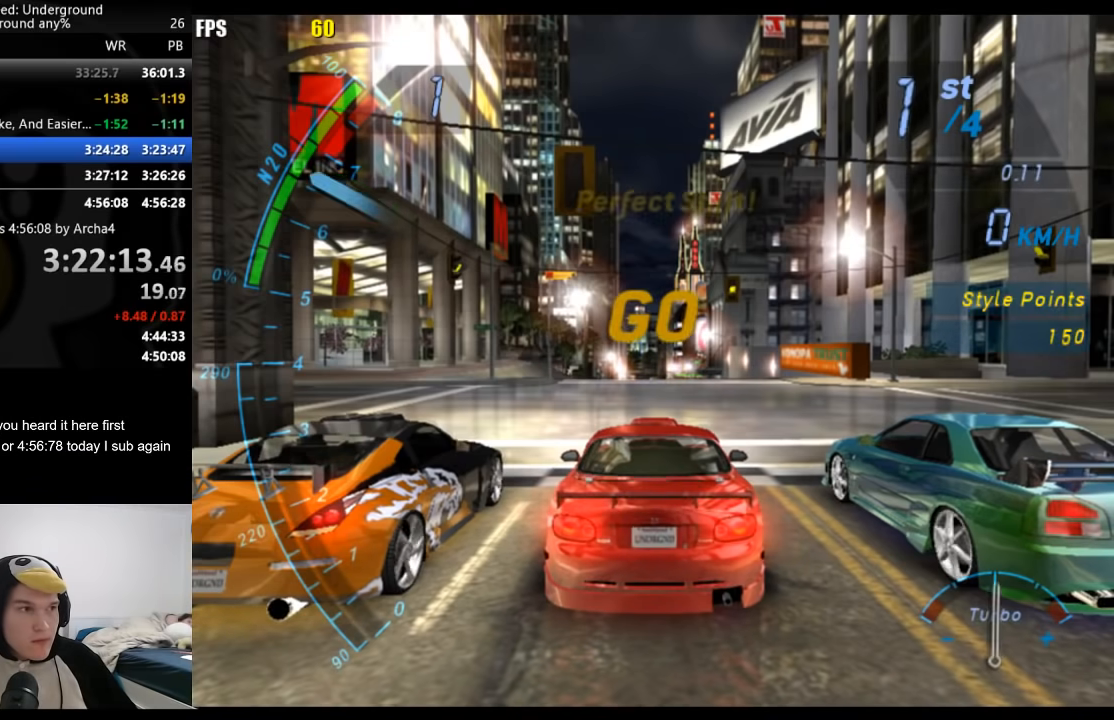
{"buttons": [], "left_stick": "center", "right_stick": "center", "events": []}
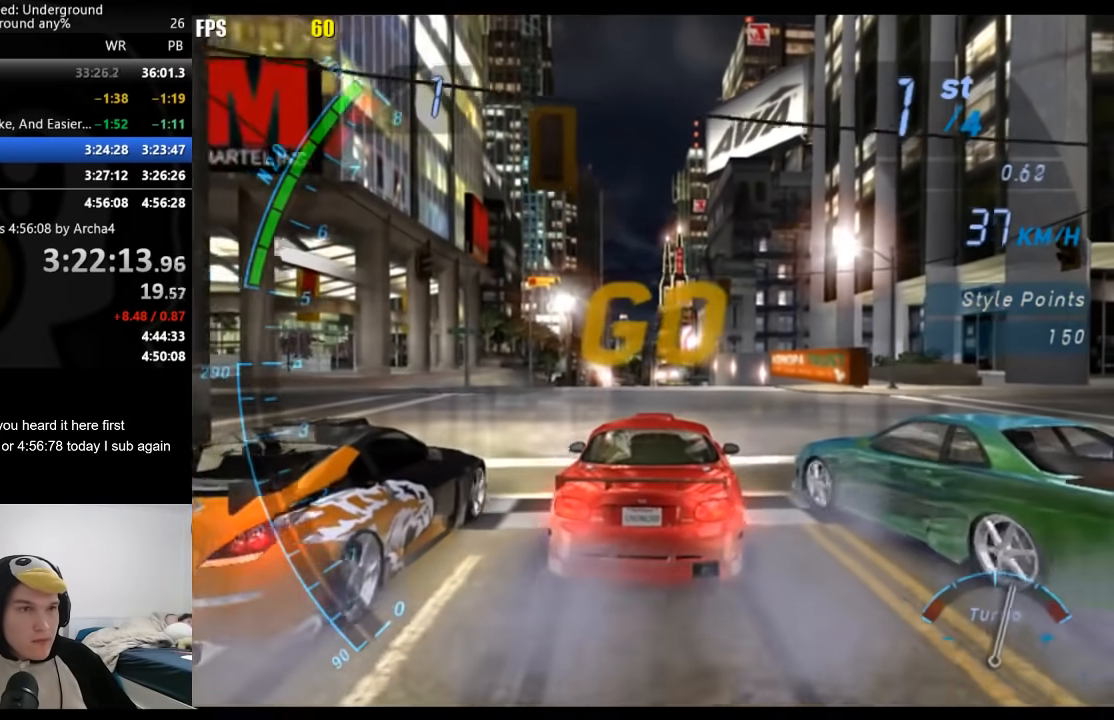
{"buttons": [], "left_stick": "center", "right_stick": "center", "events": []}
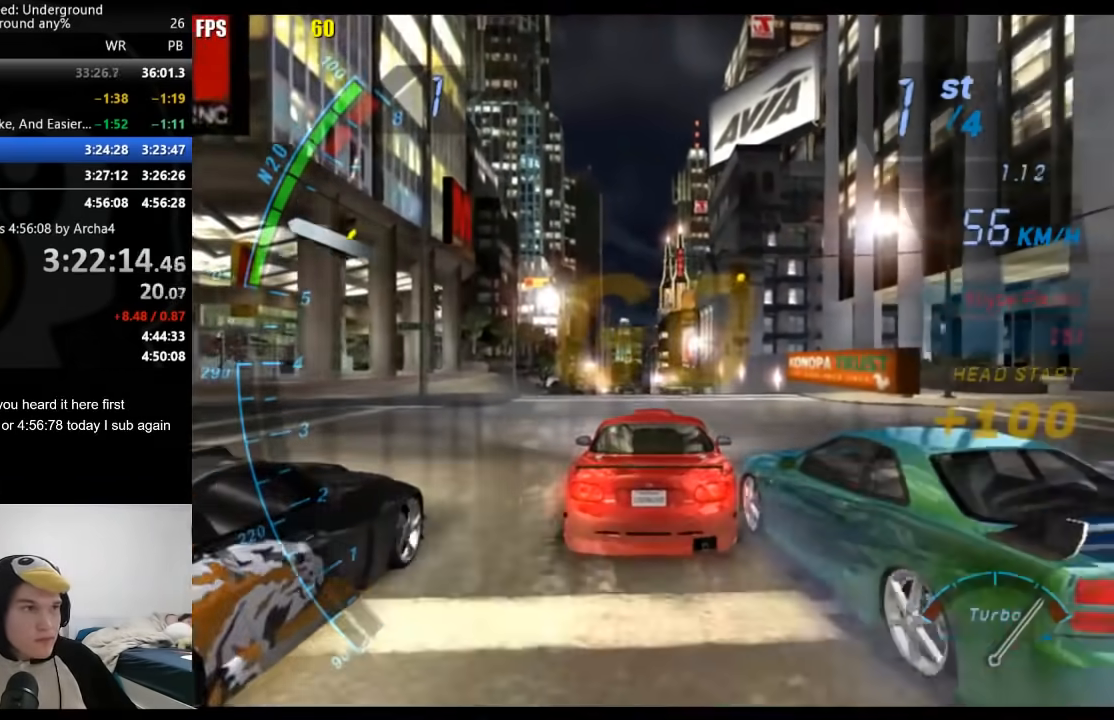
{"buttons": [], "left_stick": "center", "right_stick": "center", "events": [[367, "B", "down"], [467, "B", "up"]]}
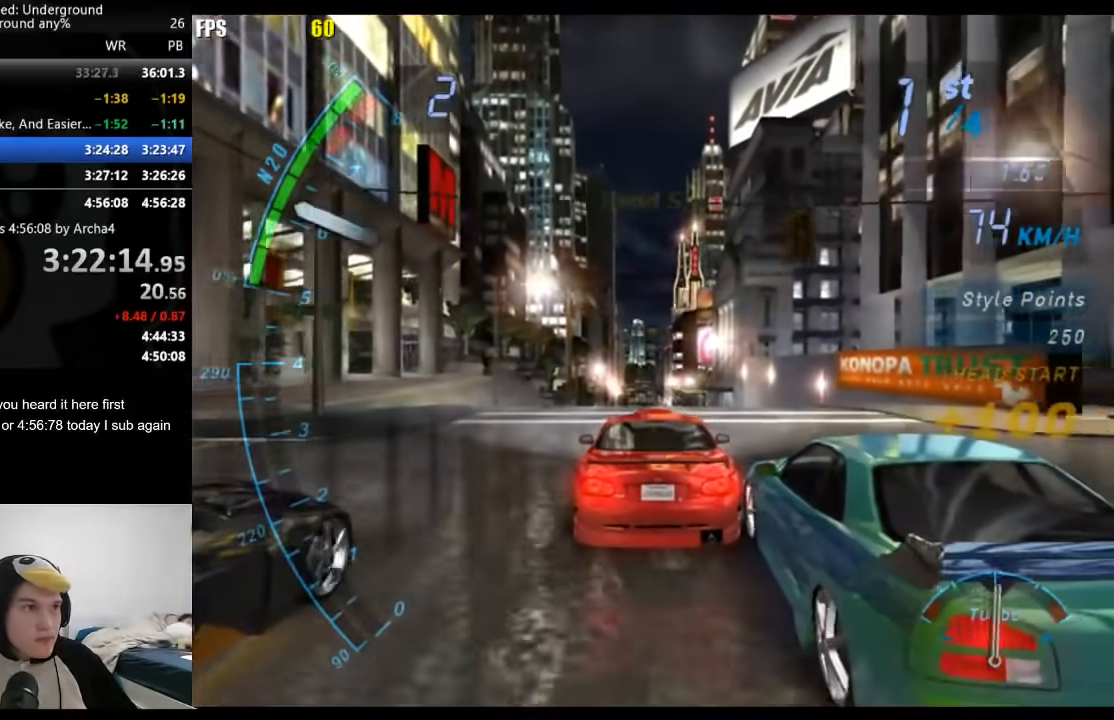
{"buttons": [], "left_stick": "center", "right_stick": "center", "events": []}
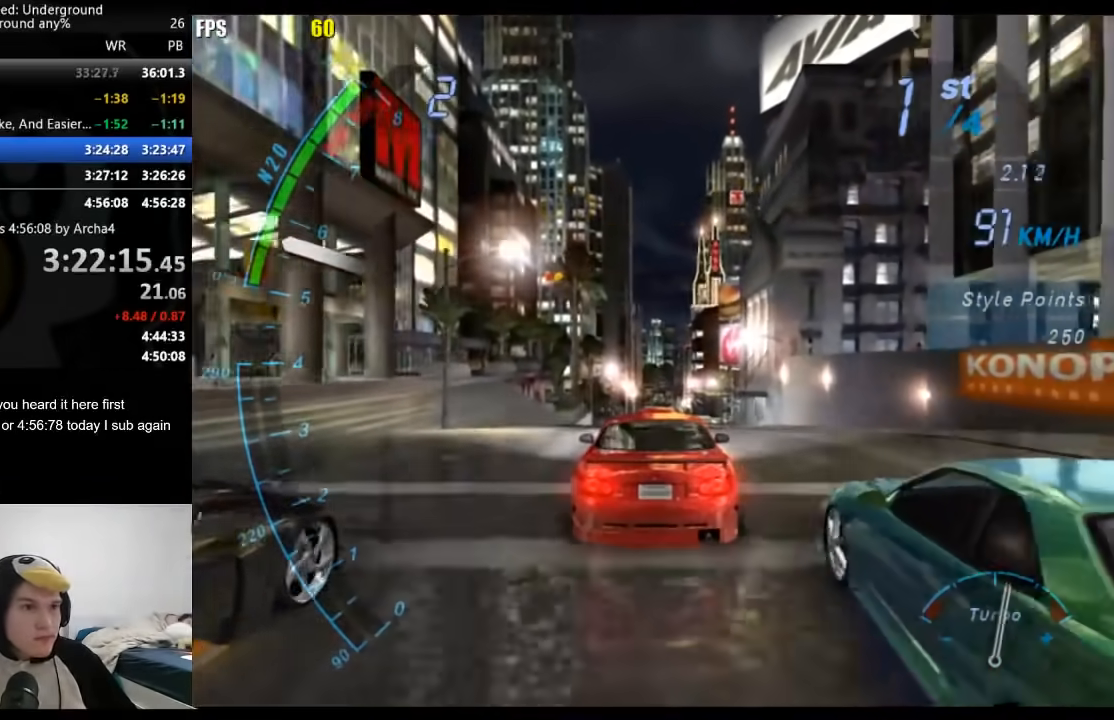
{"buttons": [], "left_stick": "center", "right_stick": "center", "events": []}
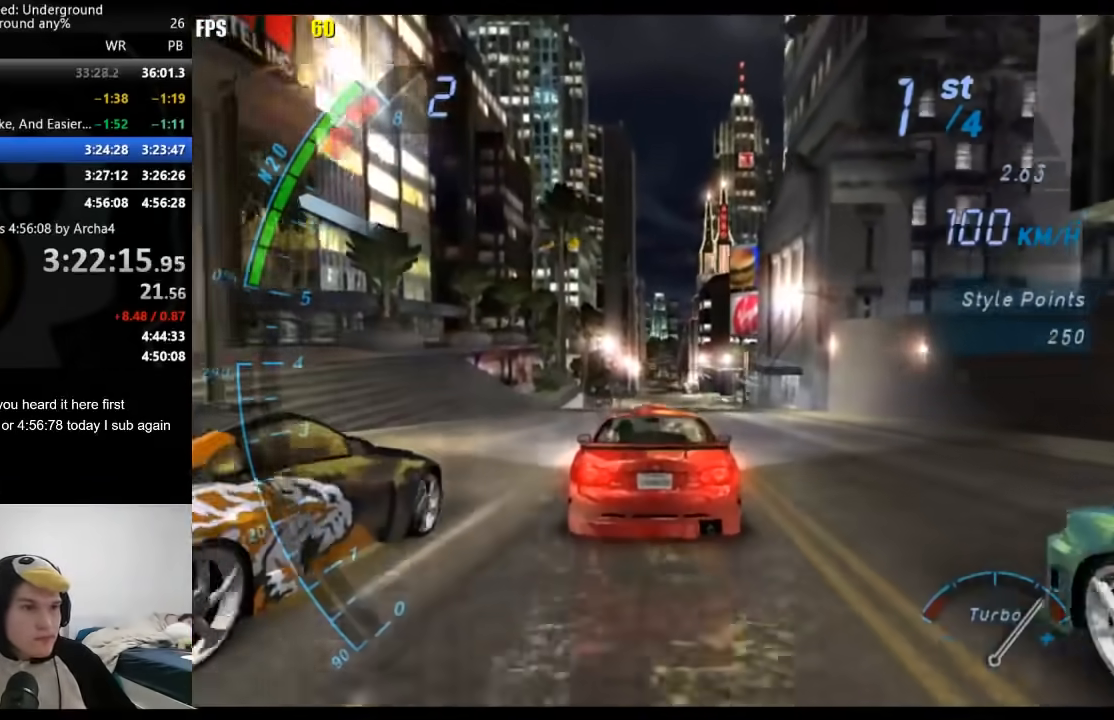
{"buttons": [], "left_stick": "center", "right_stick": "center", "events": []}
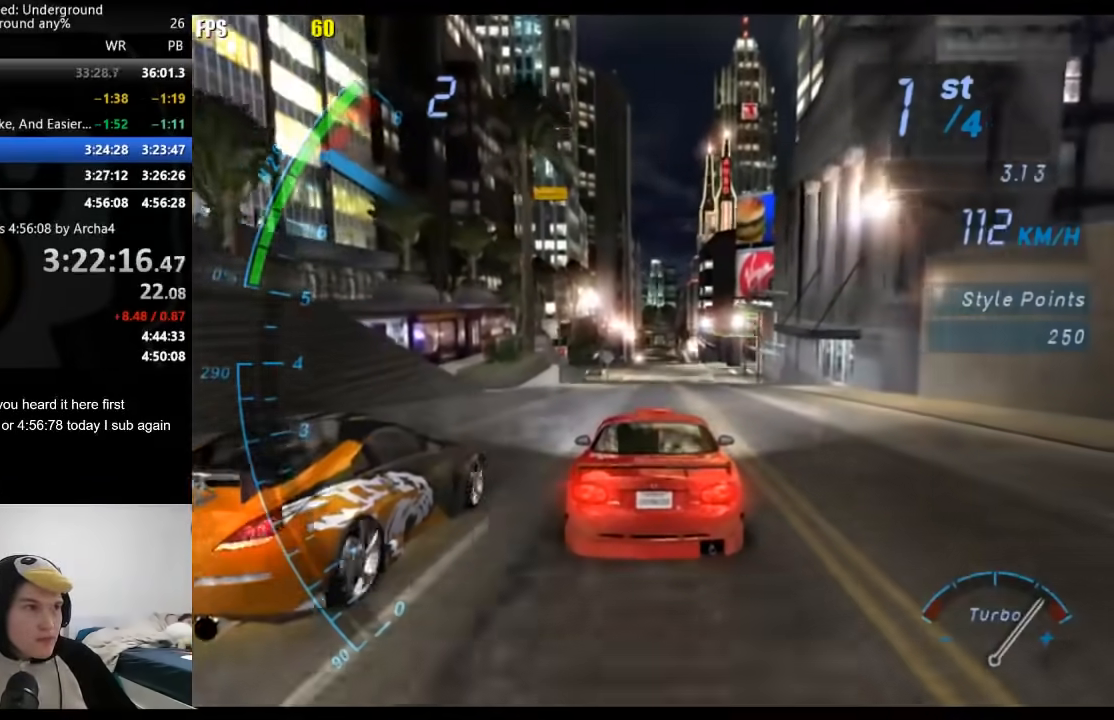
{"buttons": ["A"], "left_stick": "center", "right_stick": "center", "events": [[183, "B", "down"], [317, "B", "up"], [417, "A", "down"]]}